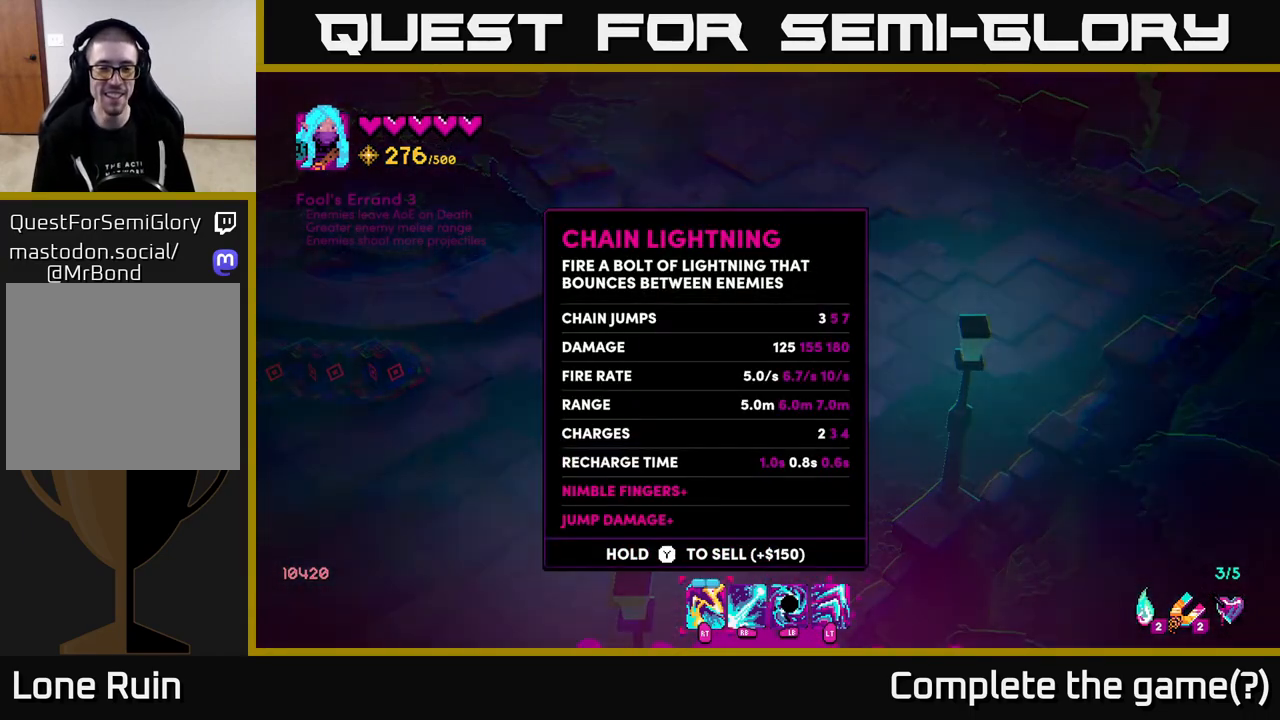
Gameplay with a controller (Xbox layout); each line is a JSON object with the inputs held at the frame after it. "events" lists button and stick changes between this image and that frame as [ms after this image, input, new state], when the widget could be followed in between.
{"buttons": ["SELECT"], "left_stick": "center", "right_stick": "center", "events": [[467, "SELECT", "down"]]}
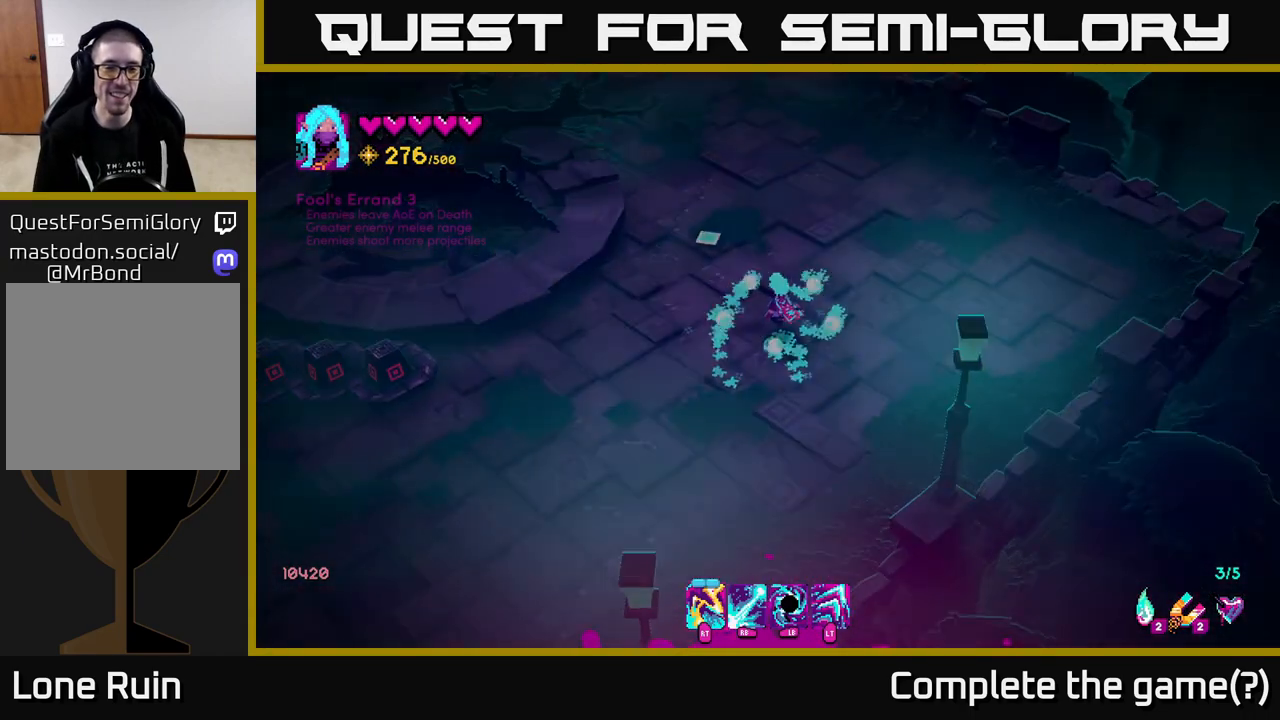
{"buttons": ["L1"], "left_stick": "center", "right_stick": "up", "events": [[67, "SELECT", "up"], [267, "L1", "down"], [467, "right_stick", "up"]]}
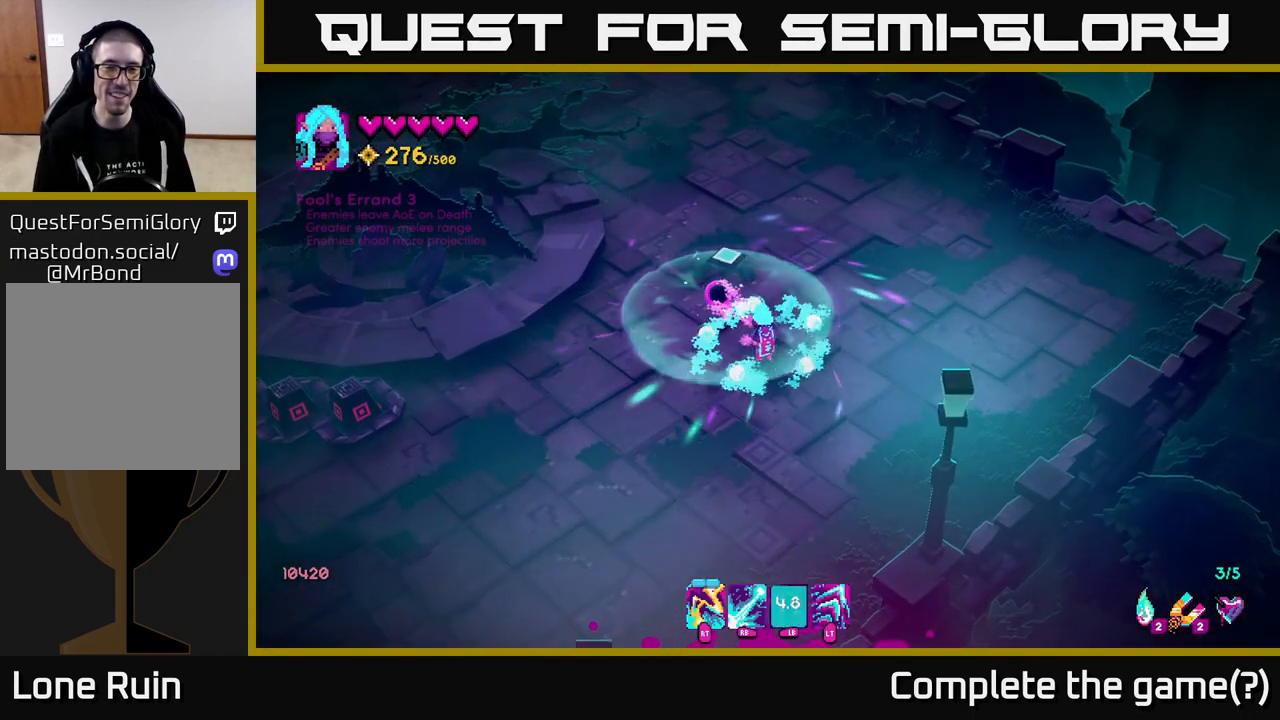
{"buttons": [], "left_stick": "center", "right_stick": "up", "events": [[367, "L1", "up"]]}
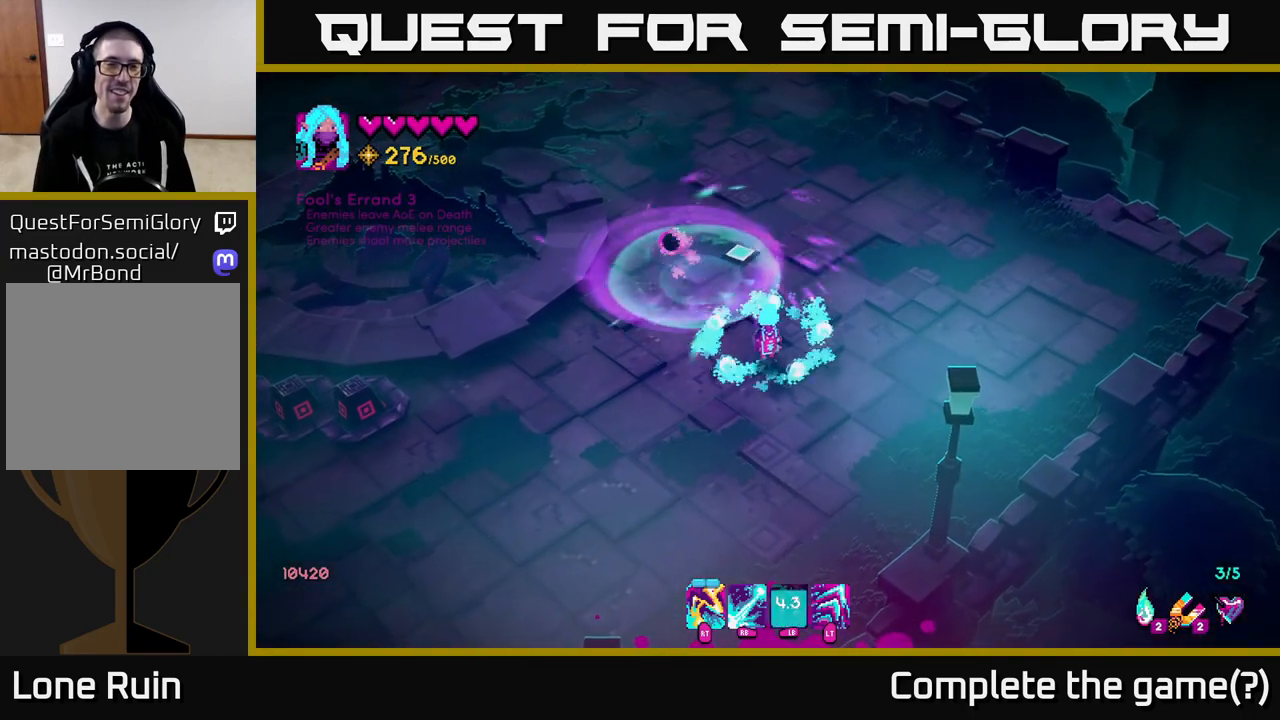
{"buttons": [], "left_stick": "up-right", "right_stick": "up", "events": [[50, "left_stick", "up"], [283, "left_stick", "up-right"]]}
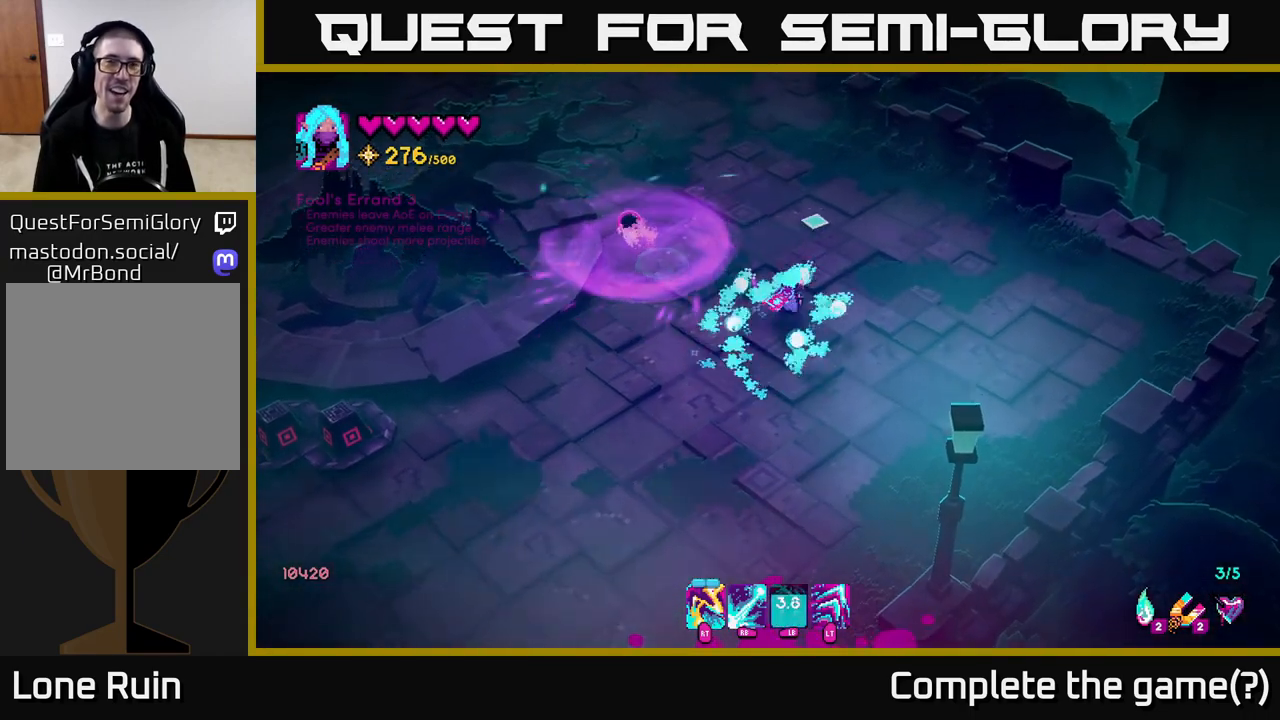
{"buttons": [], "left_stick": "up-left", "right_stick": "up-left", "events": [[100, "right_stick", "up-left"], [417, "left_stick", "up-left"]]}
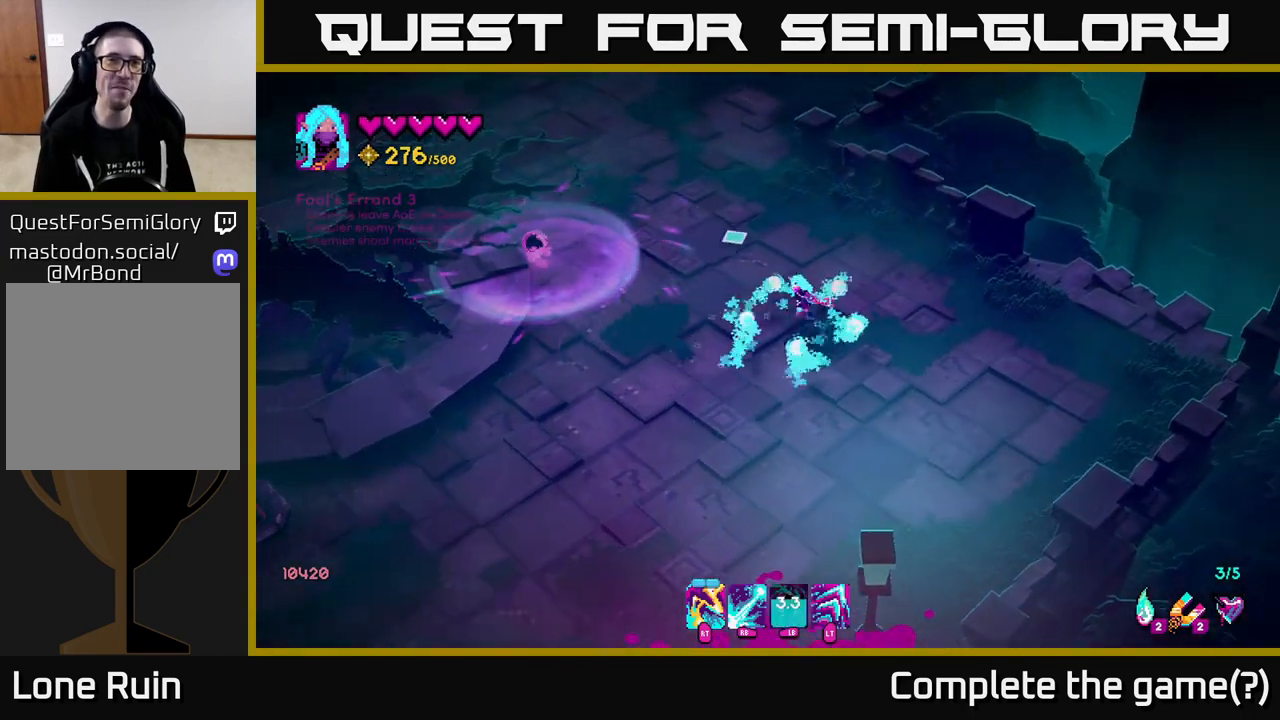
{"buttons": [], "left_stick": "up-left", "right_stick": "up-left", "events": [[33, "right_stick", "center"], [183, "left_stick", "up"], [250, "right_stick", "left"], [350, "left_stick", "up-right"], [417, "right_stick", "up-left"], [500, "left_stick", "up-left"]]}
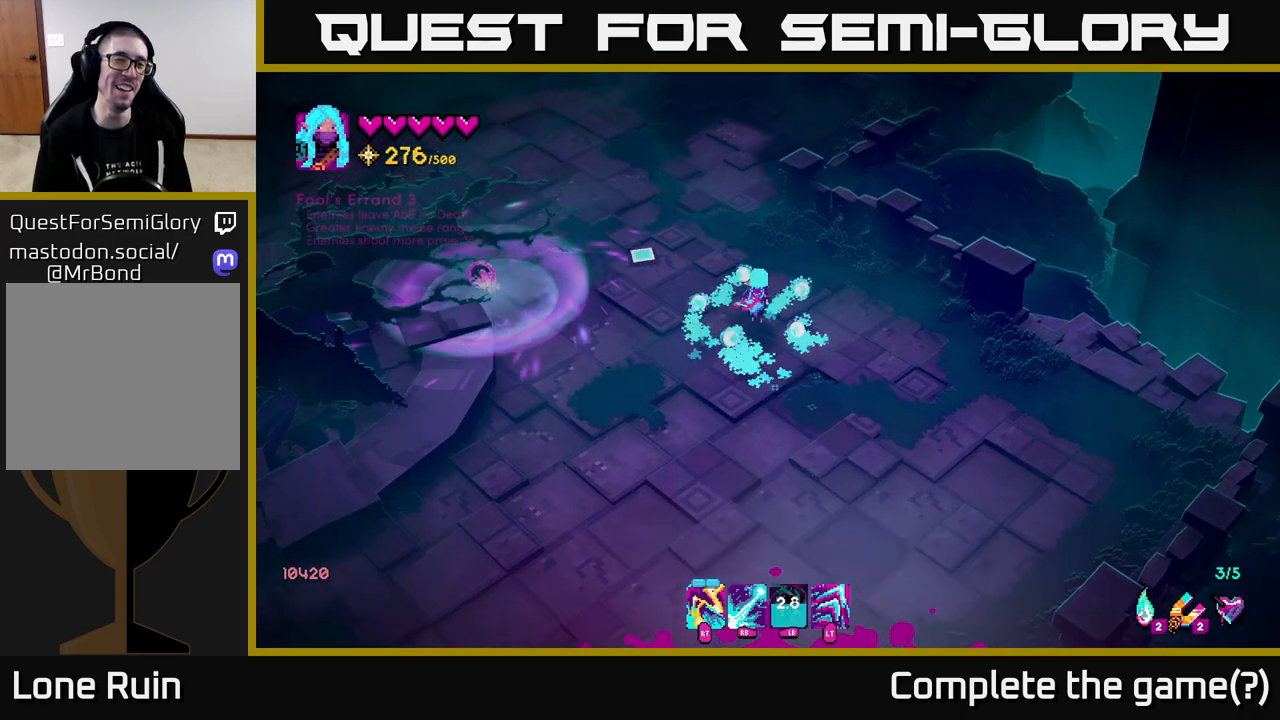
{"buttons": [], "left_stick": "up-left", "right_stick": "left", "events": [[50, "right_stick", "left"], [300, "L2", "down"], [317, "left_stick", "up"], [417, "L2", "up"], [433, "left_stick", "up-left"]]}
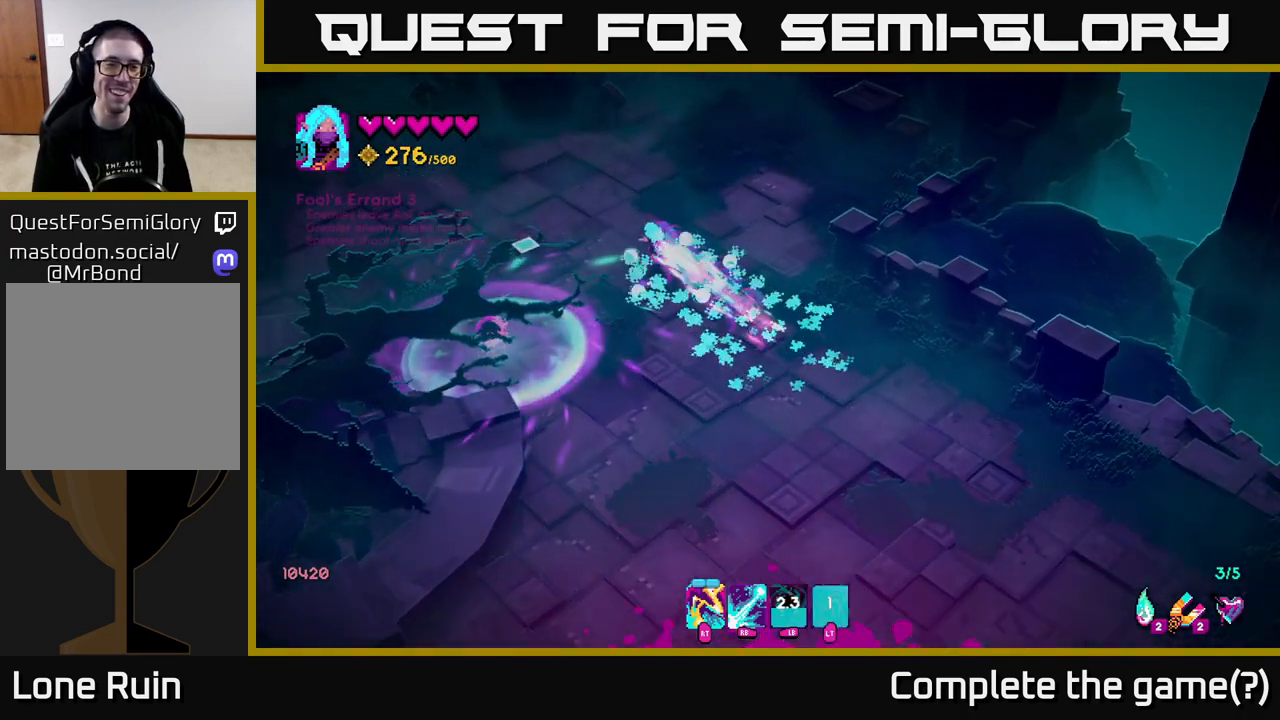
{"buttons": [], "left_stick": "down-left", "right_stick": "down-left", "events": [[183, "right_stick", "down-left"], [350, "left_stick", "down-left"]]}
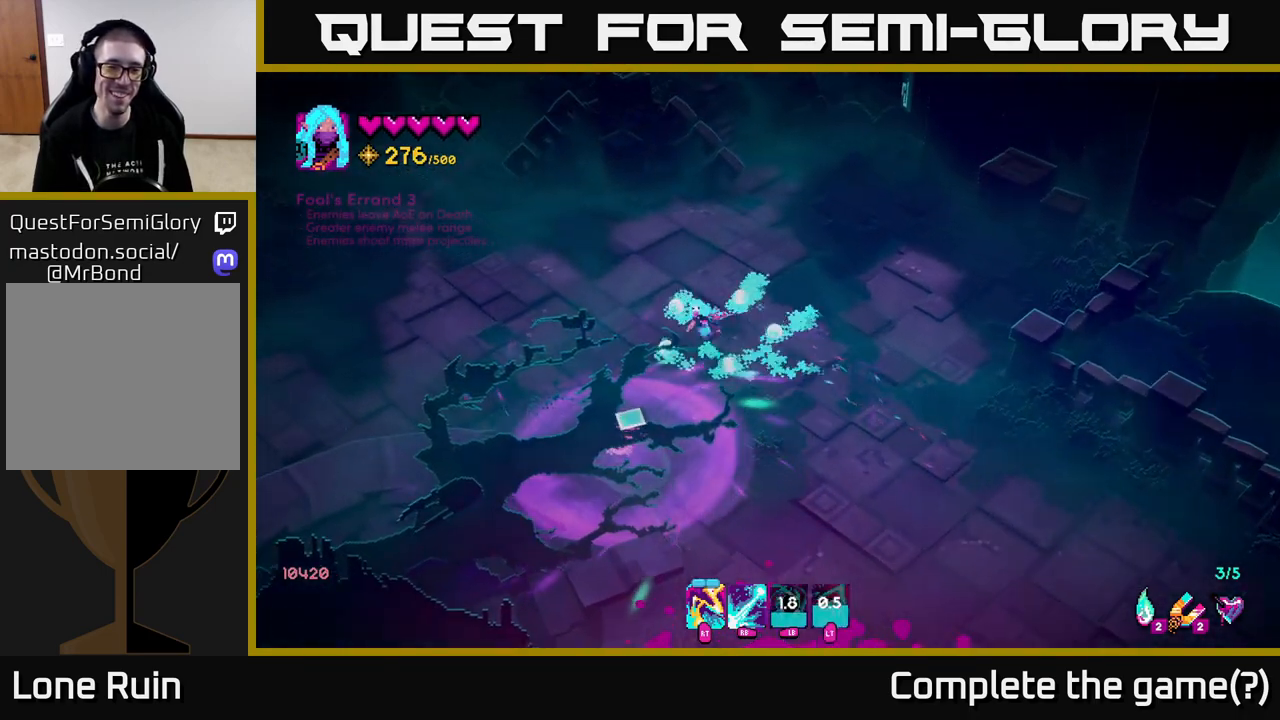
{"buttons": [], "left_stick": "up", "right_stick": "down-left", "events": [[67, "left_stick", "center"], [433, "left_stick", "up"]]}
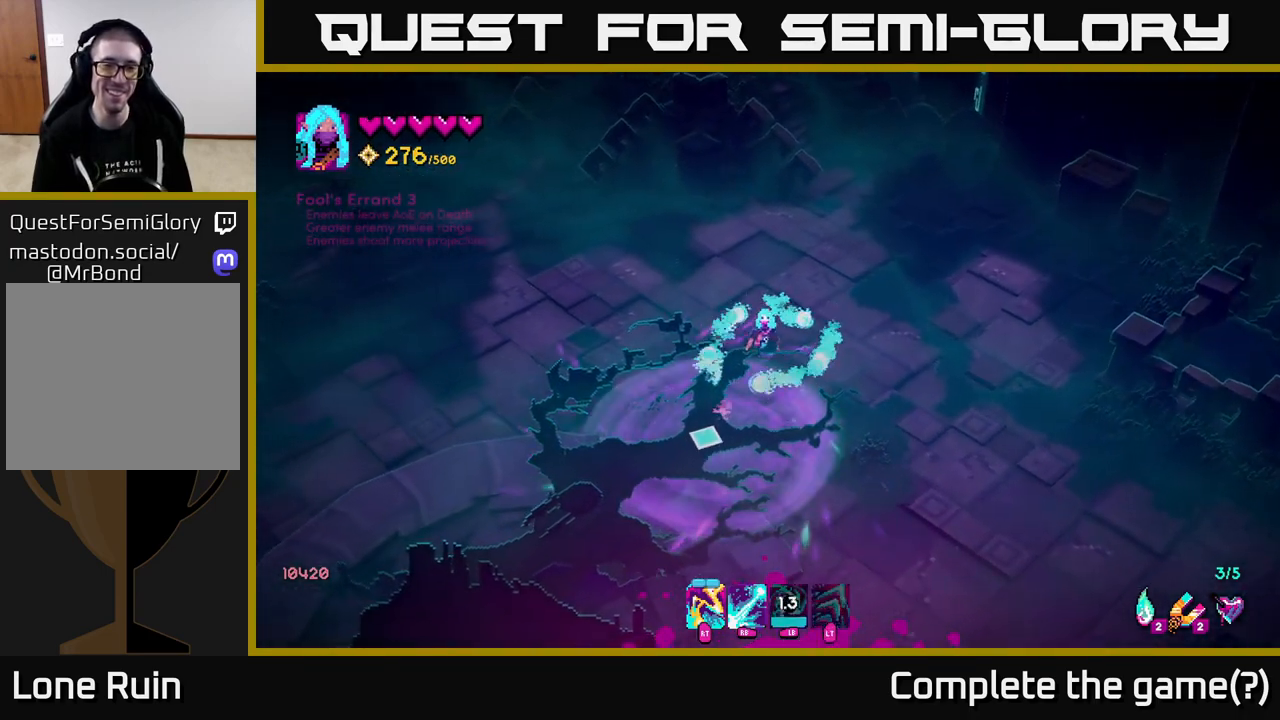
{"buttons": [], "left_stick": "up", "right_stick": "up-left", "events": [[117, "right_stick", "up-left"]]}
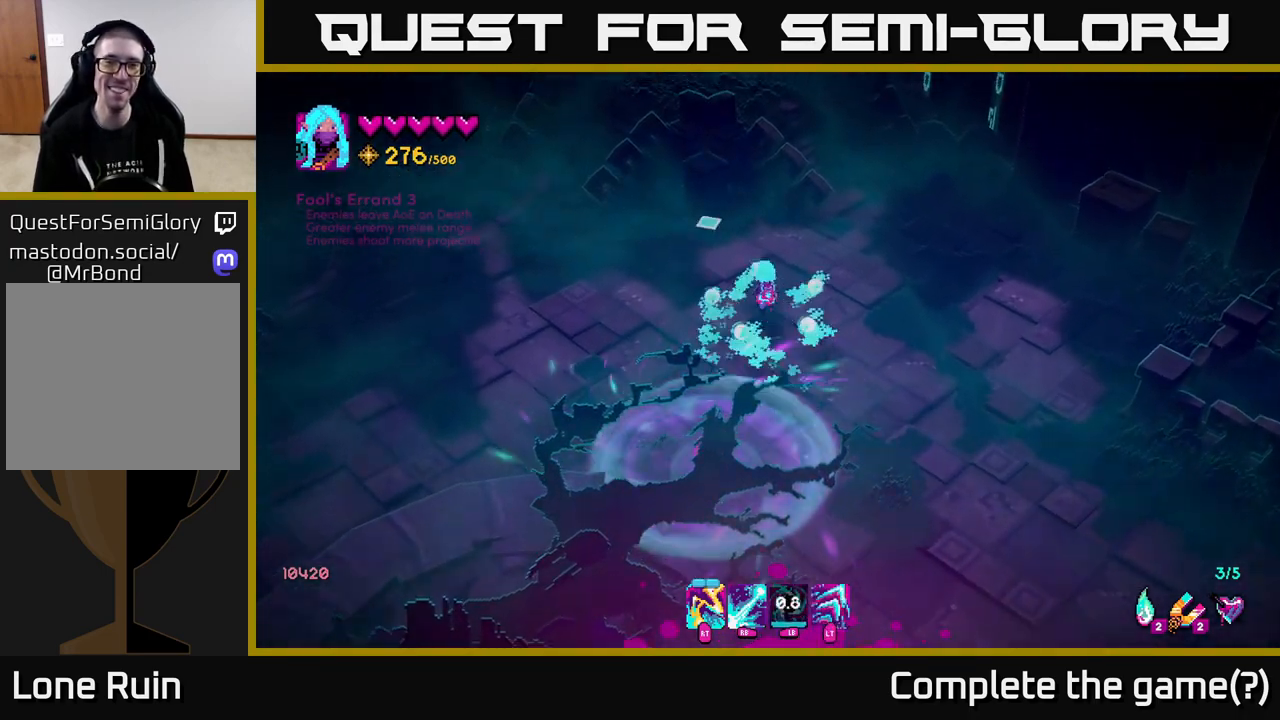
{"buttons": [], "left_stick": "up", "right_stick": "up-left", "events": [[100, "left_stick", "up-right"], [400, "left_stick", "up"]]}
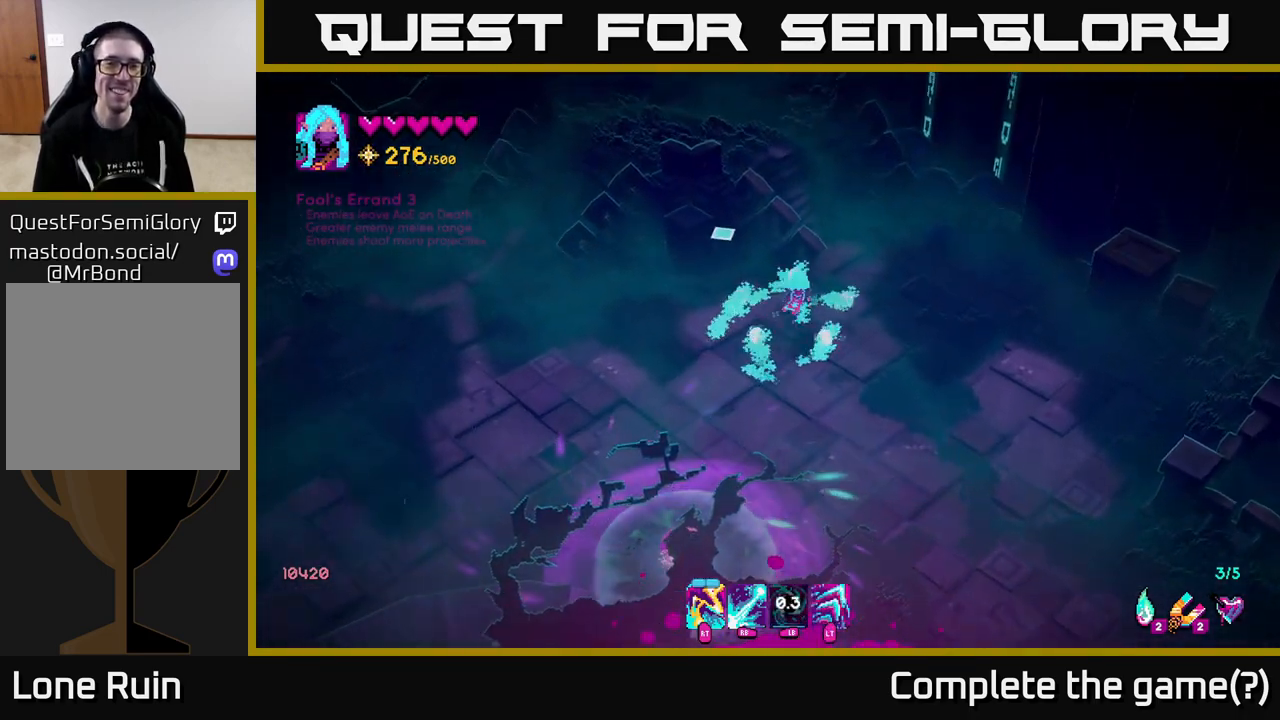
{"buttons": [], "left_stick": "right", "right_stick": "left", "events": [[400, "left_stick", "right"], [433, "right_stick", "left"]]}
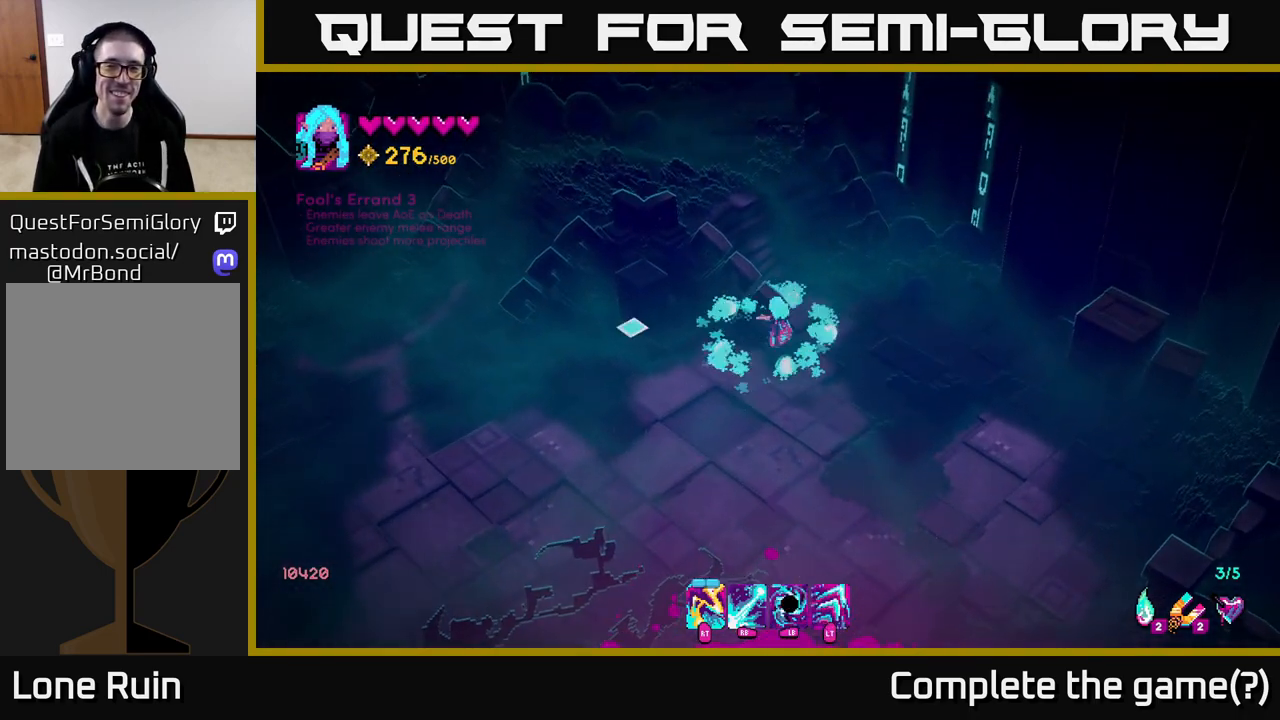
{"buttons": [], "left_stick": "up-left", "right_stick": "left", "events": [[17, "left_stick", "down-right"], [133, "left_stick", "down-left"], [283, "left_stick", "left"], [433, "left_stick", "up-left"]]}
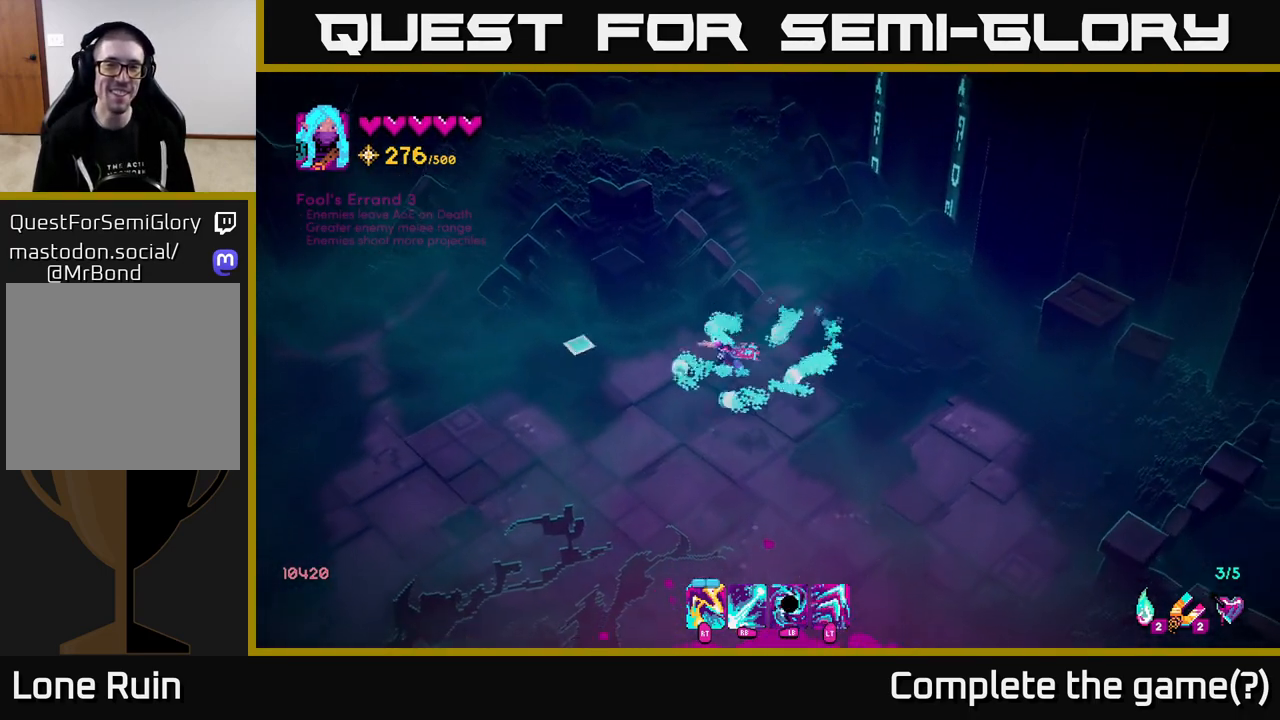
{"buttons": [], "left_stick": "left", "right_stick": "up-left", "events": [[117, "left_stick", "left"], [317, "right_stick", "up-left"]]}
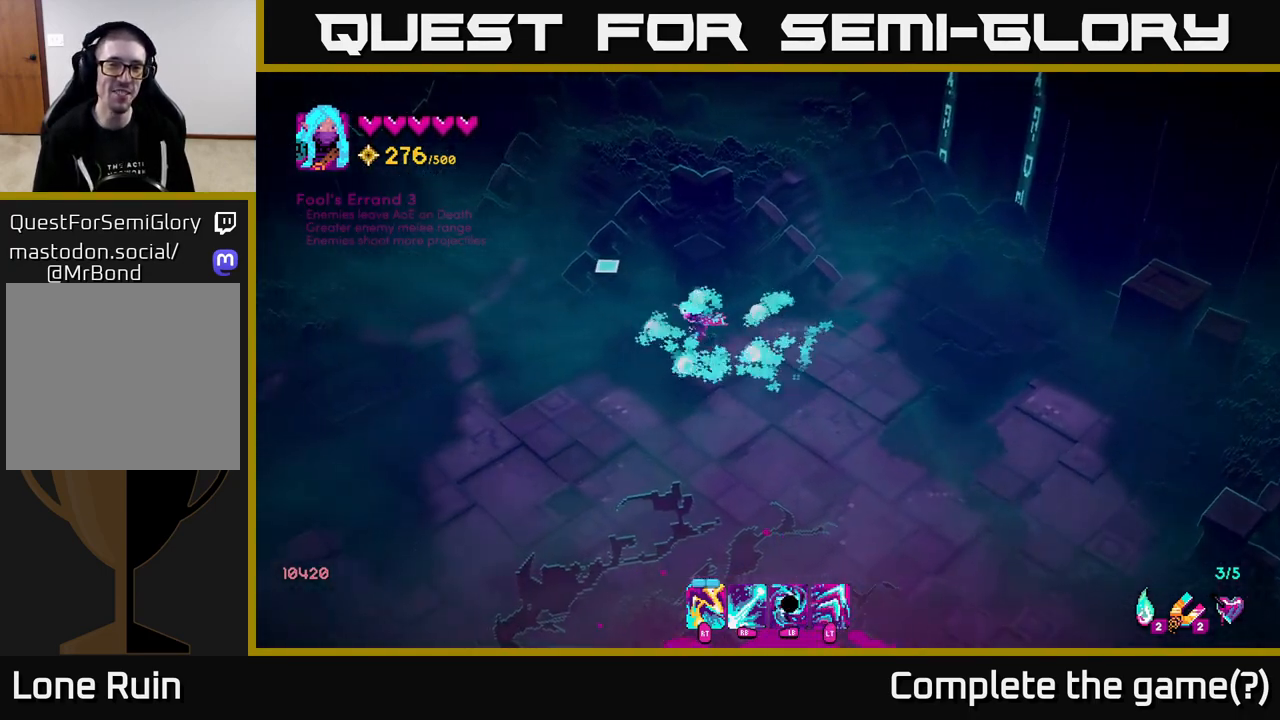
{"buttons": [], "left_stick": "up-left", "right_stick": "up-left", "events": [[467, "left_stick", "up-left"]]}
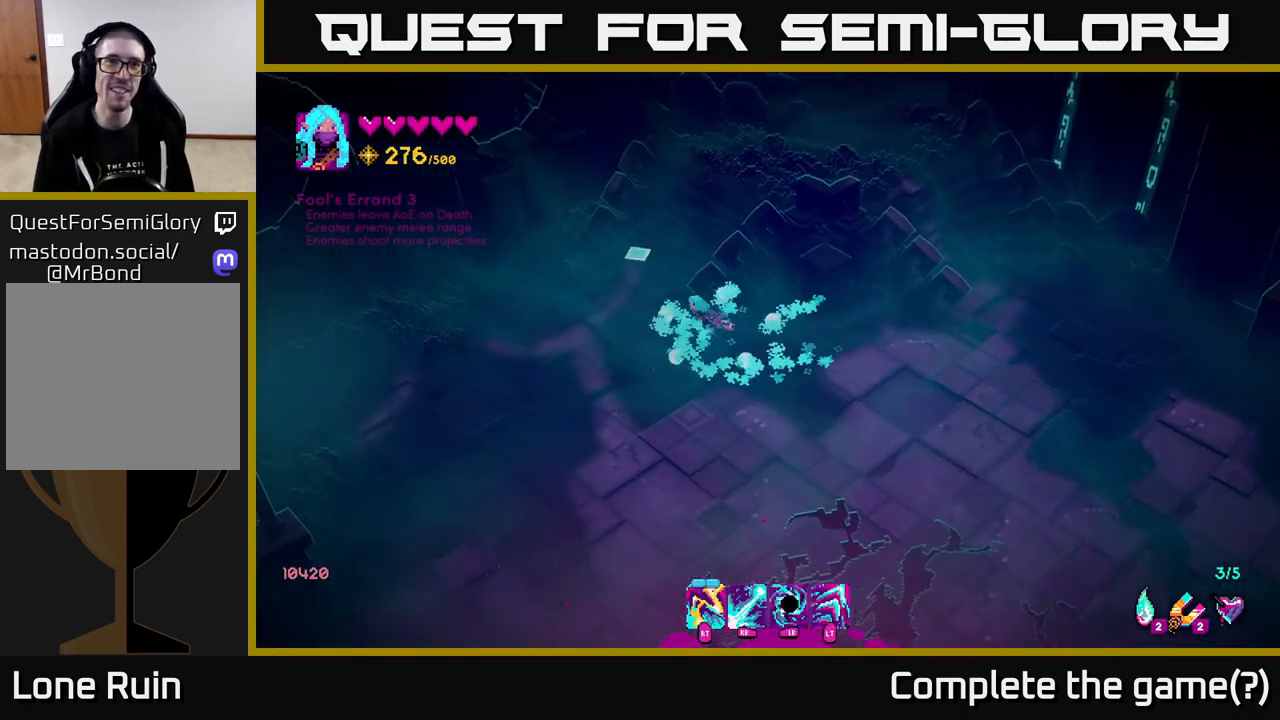
{"buttons": [], "left_stick": "up-right", "right_stick": "up-left", "events": [[350, "left_stick", "up"], [450, "left_stick", "up-right"]]}
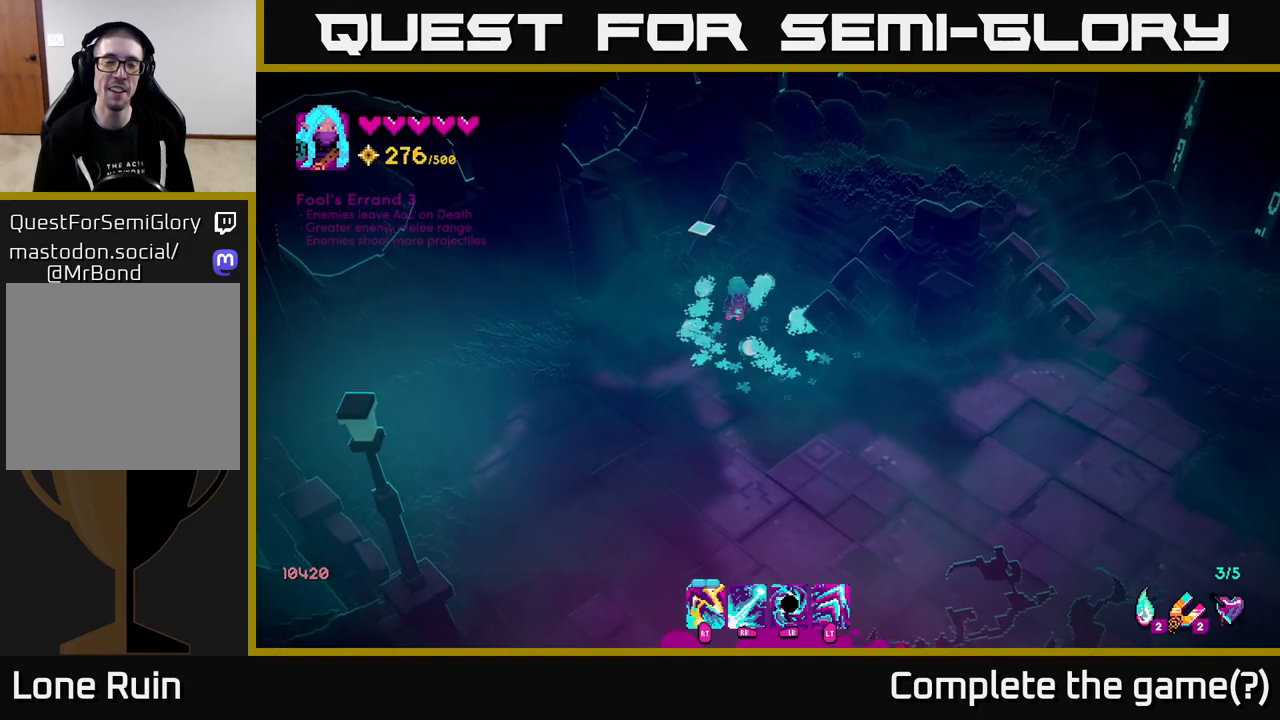
{"buttons": [], "left_stick": "up-right", "right_stick": "up-left", "events": [[200, "L2", "down"], [350, "L2", "up"]]}
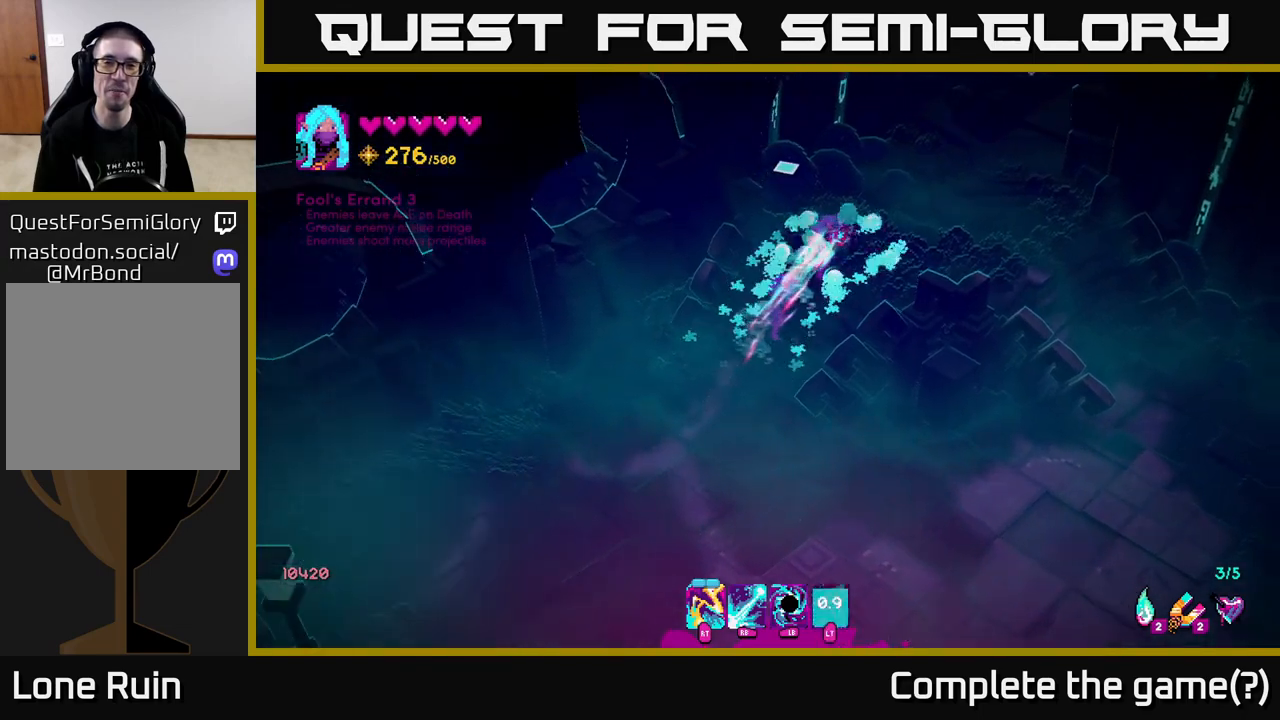
{"buttons": [], "left_stick": "up-right", "right_stick": "up-right", "events": [[367, "right_stick", "up"], [467, "right_stick", "up-right"]]}
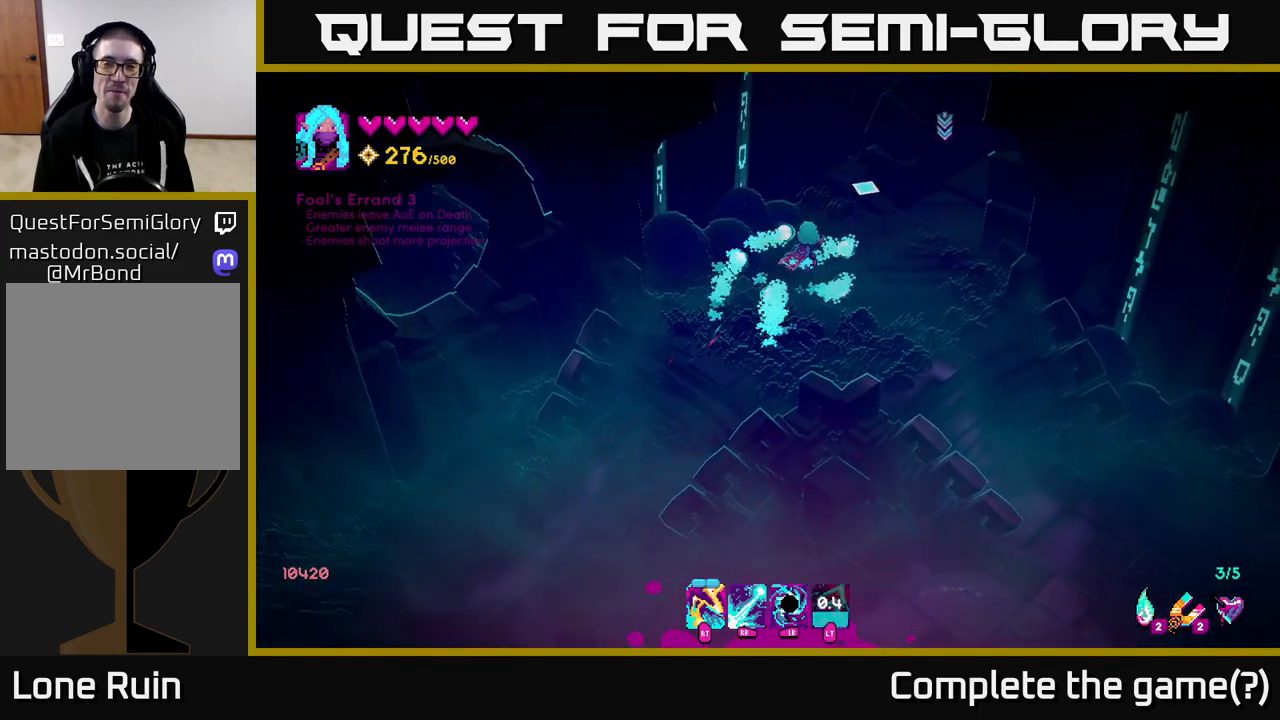
{"buttons": [], "left_stick": "up-right", "right_stick": "up-right", "events": []}
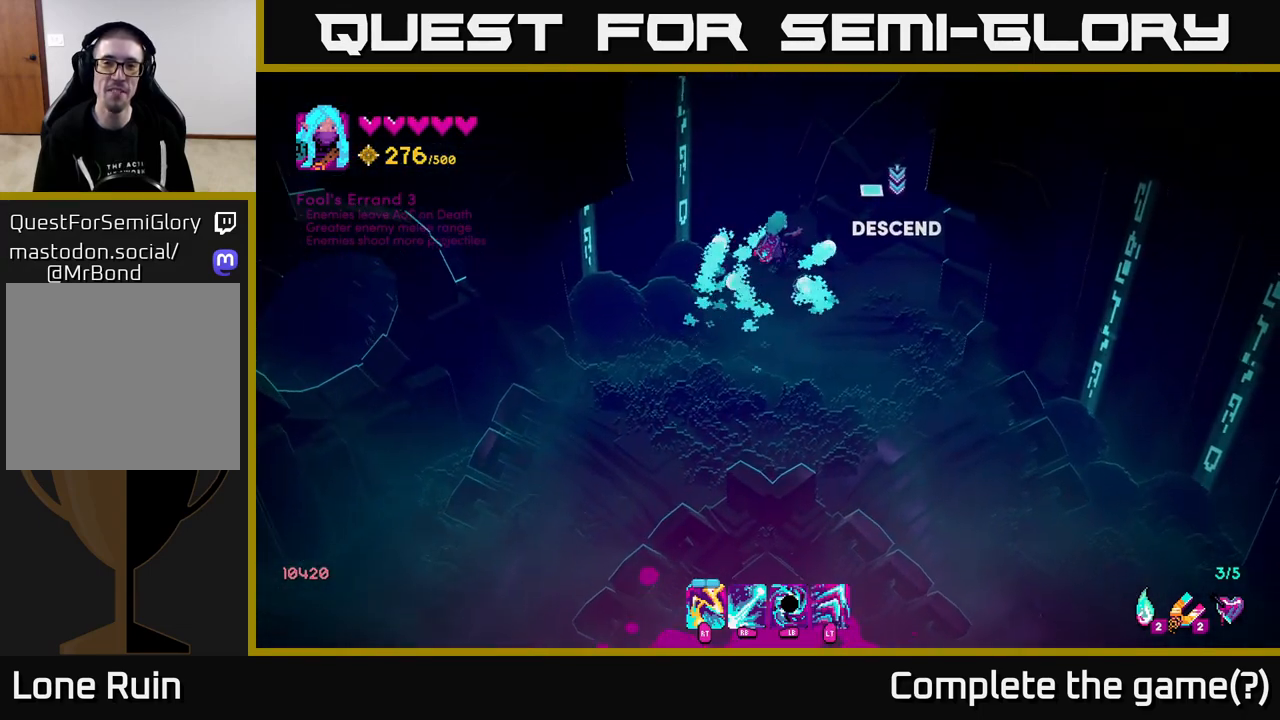
{"buttons": [], "left_stick": "up-right", "right_stick": "center", "events": [[100, "left_stick", "right"], [300, "right_stick", "center"], [400, "A", "down"], [433, "left_stick", "up-right"], [483, "A", "up"]]}
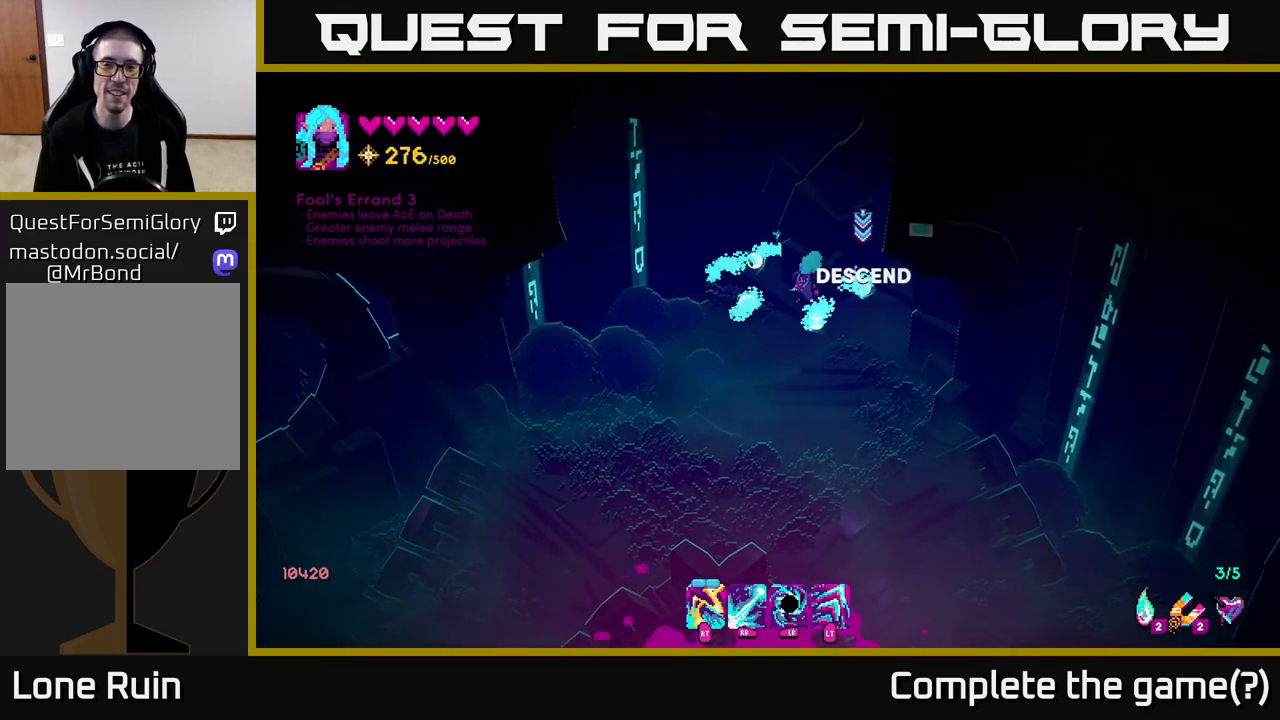
{"buttons": [], "left_stick": "right", "right_stick": "center", "events": [[433, "left_stick", "right"]]}
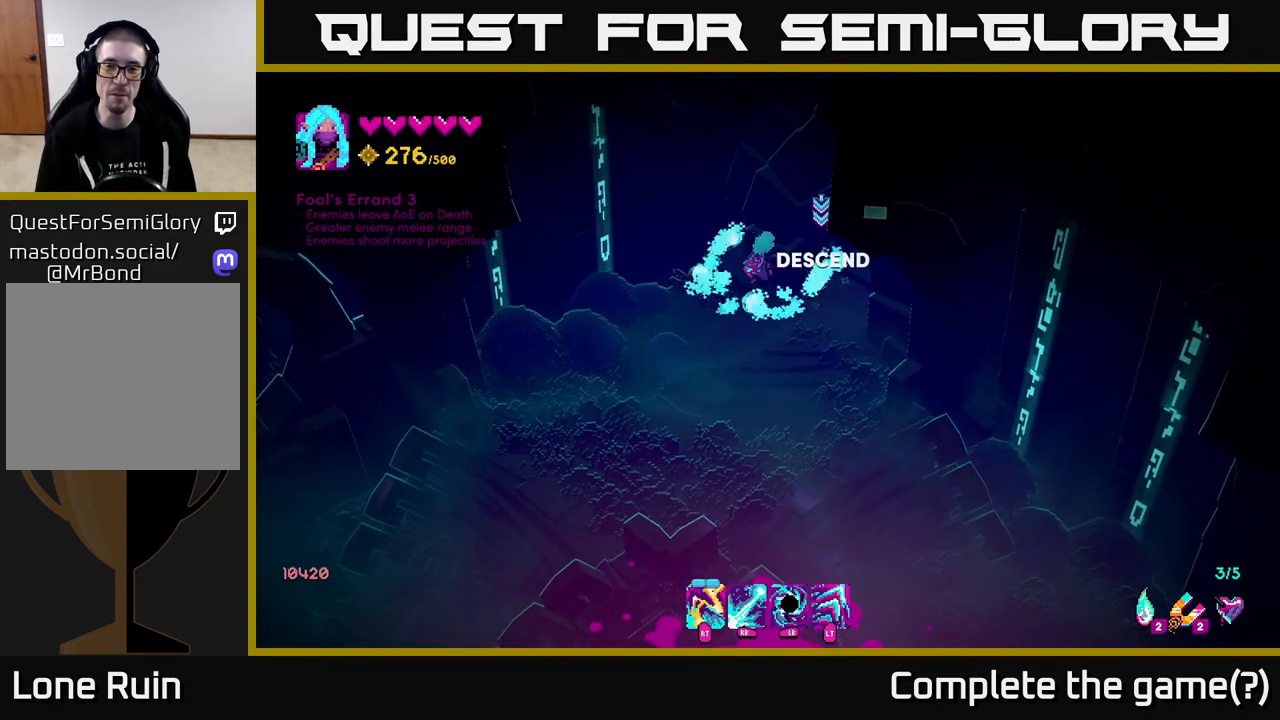
{"buttons": [], "left_stick": "up-right", "right_stick": "center", "events": [[50, "left_stick", "down-right"], [433, "left_stick", "up-right"]]}
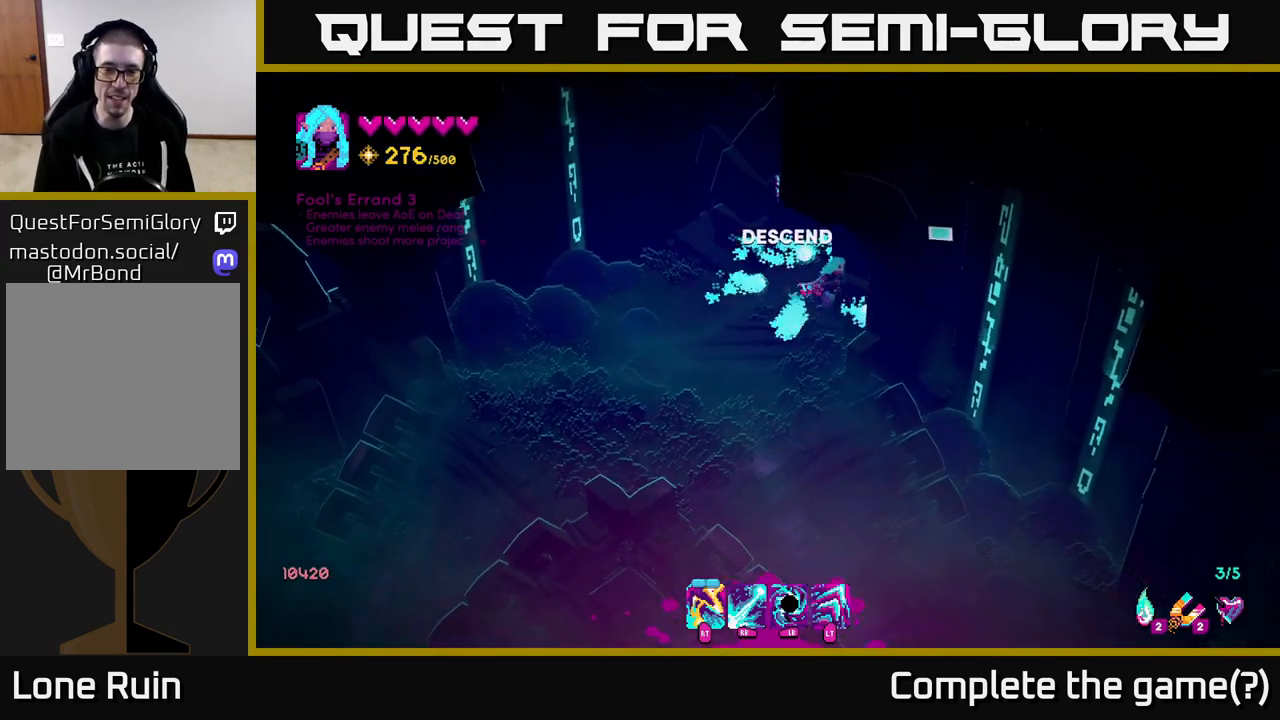
{"buttons": ["A"], "left_stick": "up", "right_stick": "center", "events": [[117, "left_stick", "up"], [500, "A", "down"]]}
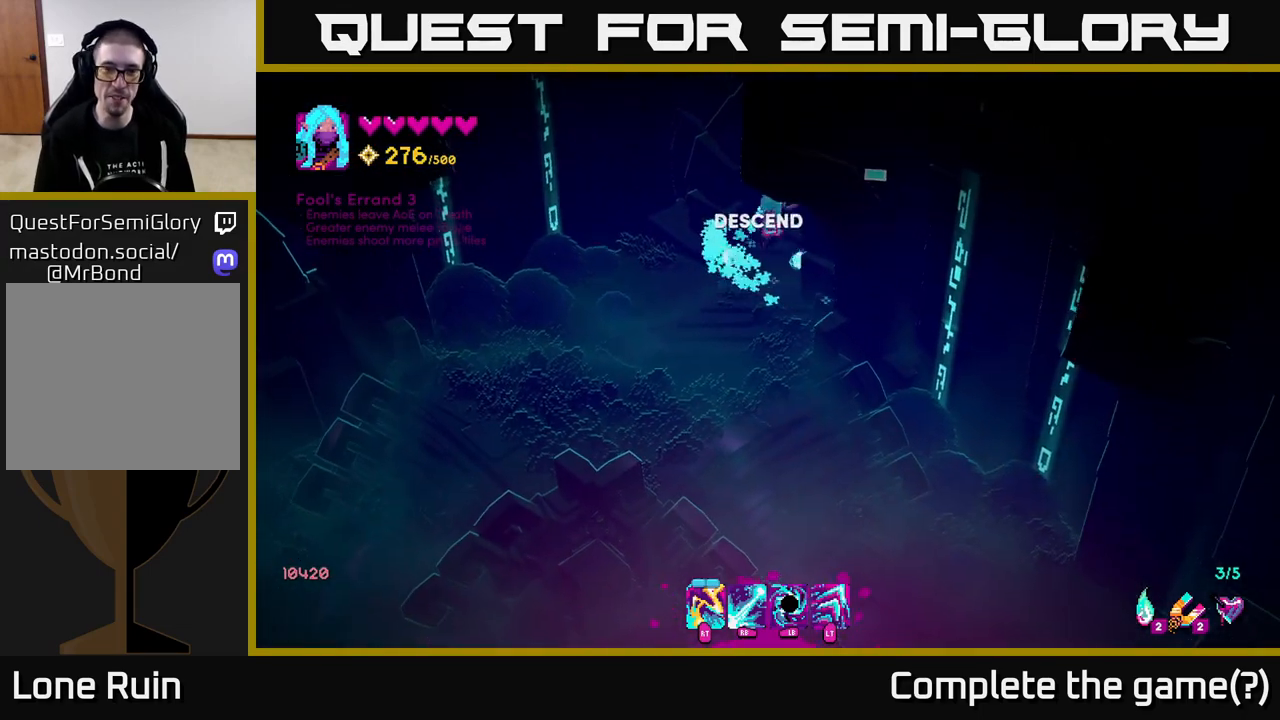
{"buttons": [], "left_stick": "up-right", "right_stick": "center", "events": [[33, "left_stick", "up-right"], [133, "A", "up"]]}
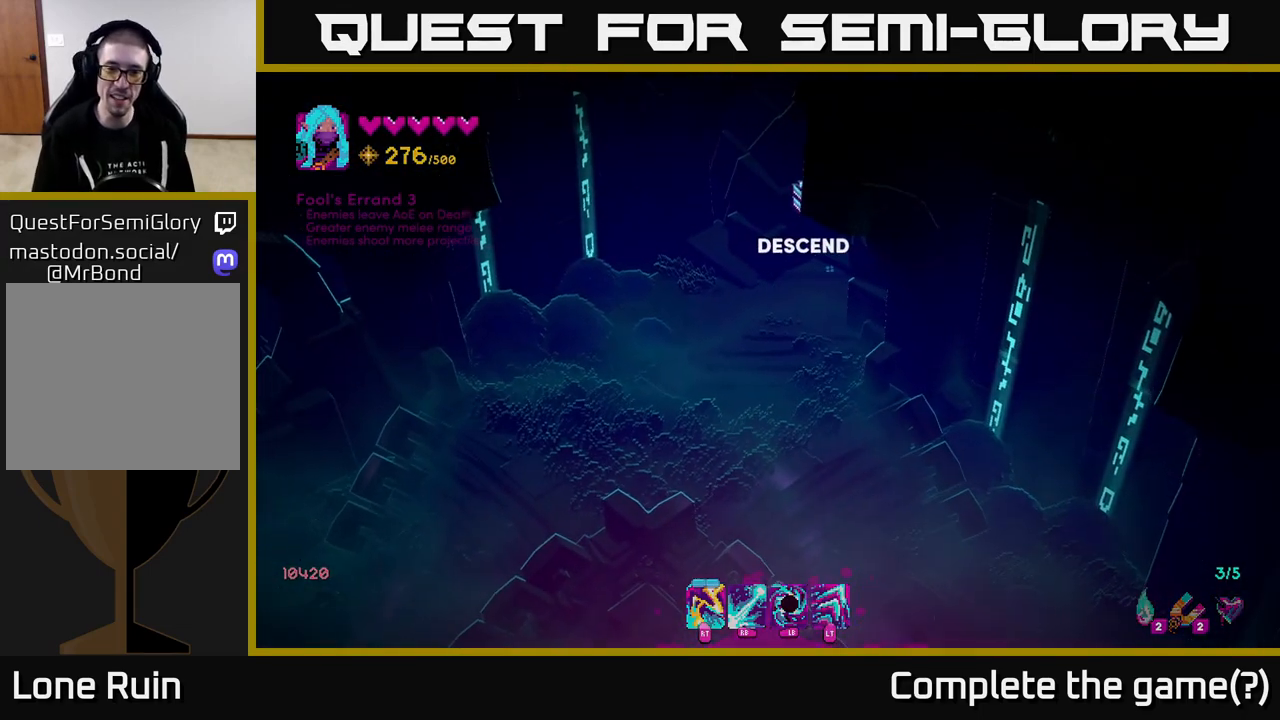
{"buttons": [], "left_stick": "center", "right_stick": "center", "events": [[400, "left_stick", "center"]]}
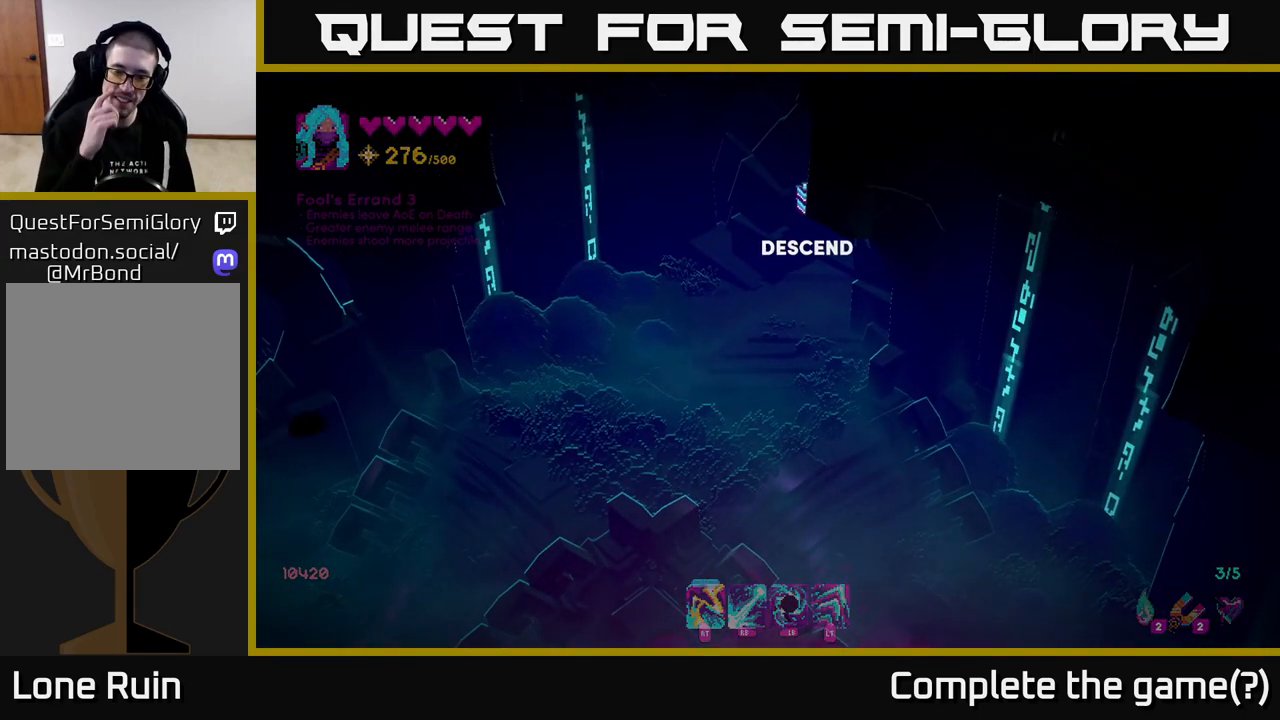
{"buttons": [], "left_stick": "center", "right_stick": "center", "events": []}
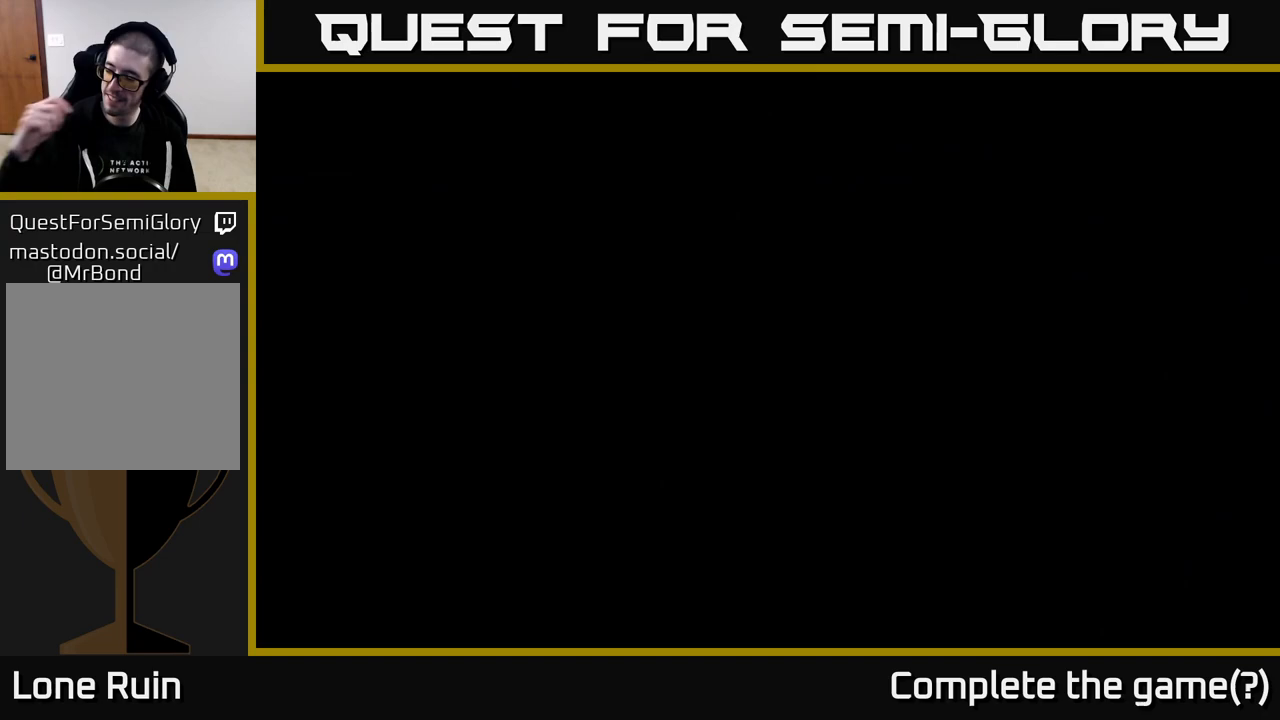
{"buttons": [], "left_stick": "center", "right_stick": "center", "events": []}
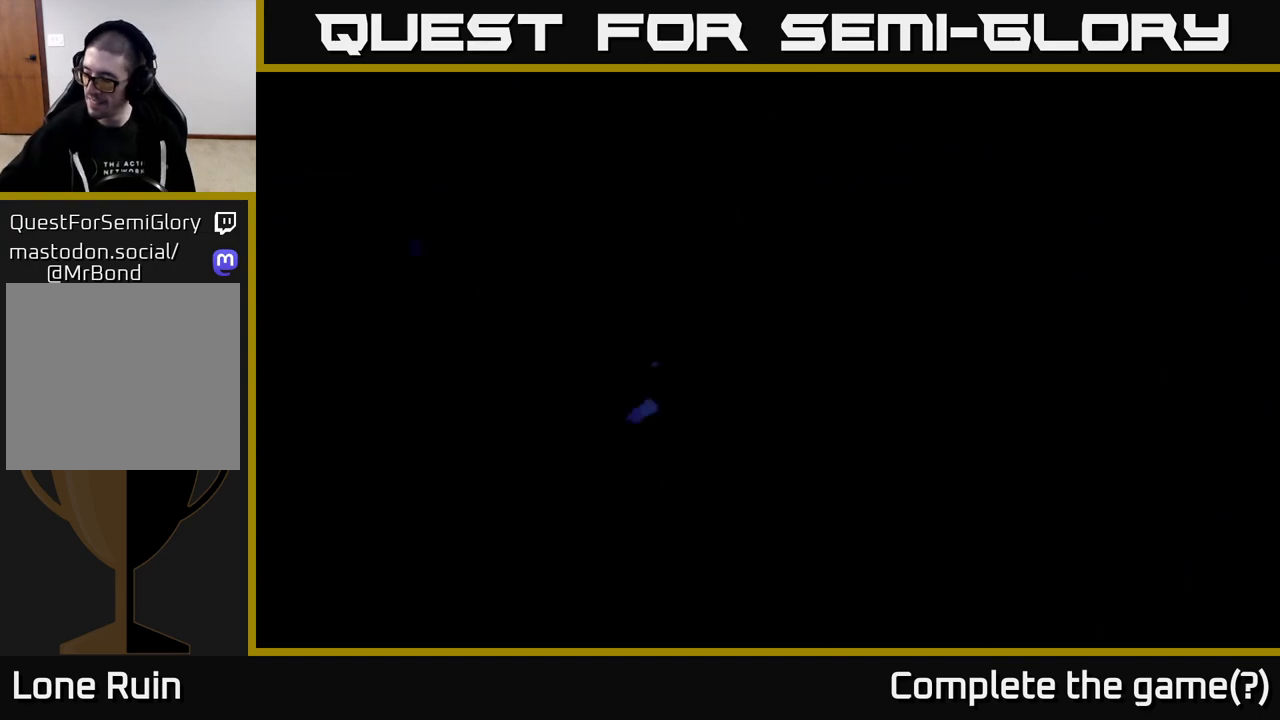
{"buttons": [], "left_stick": "center", "right_stick": "center", "events": []}
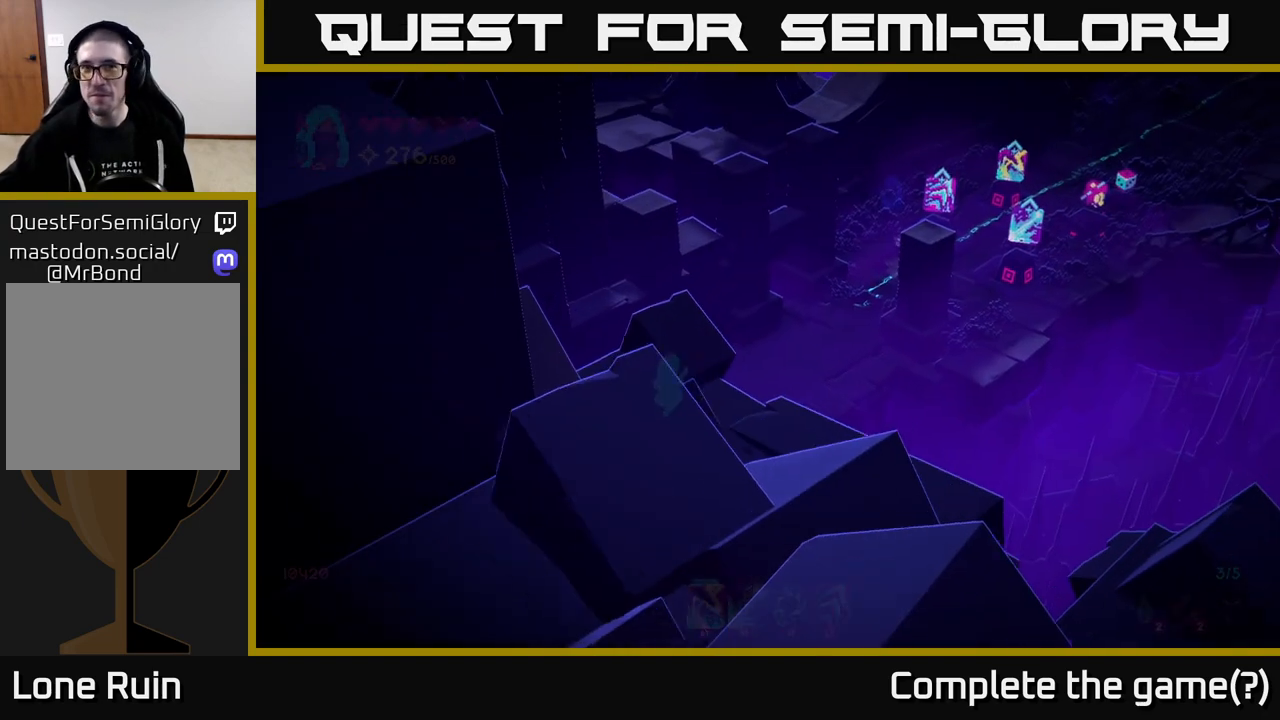
{"buttons": [], "left_stick": "center", "right_stick": "center", "events": []}
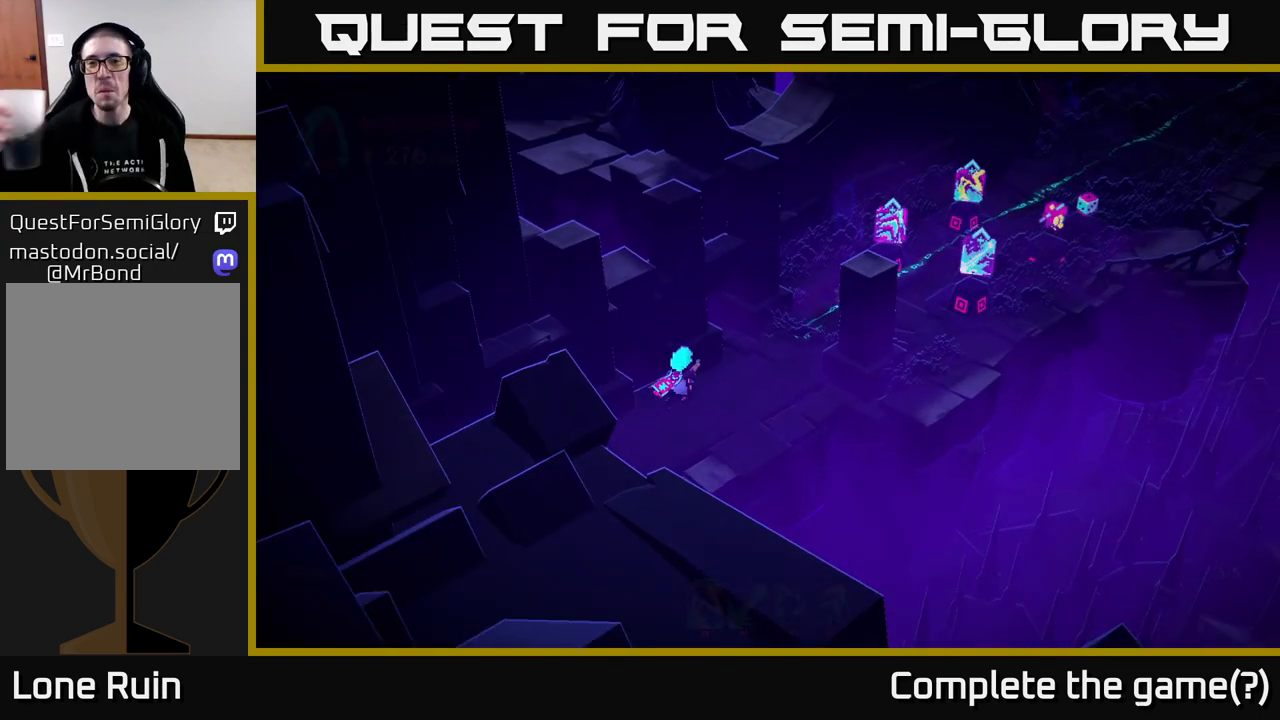
{"buttons": [], "left_stick": "center", "right_stick": "center", "events": []}